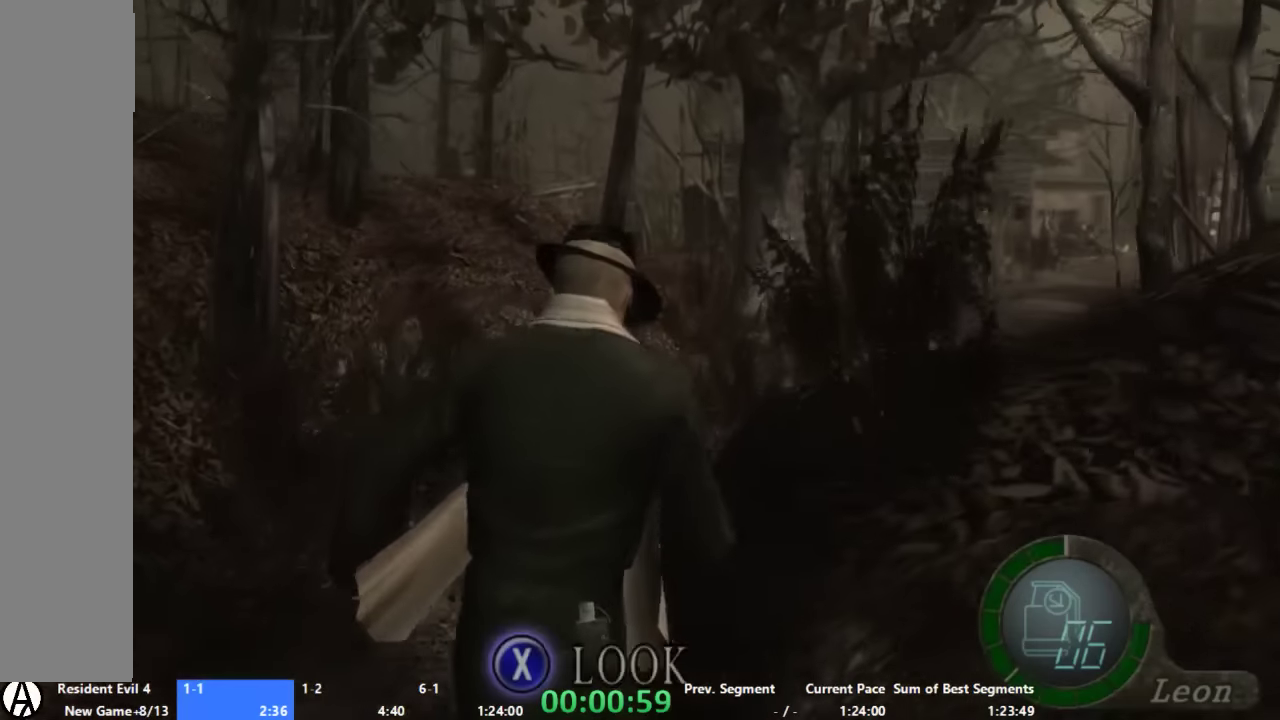
Gameplay with a controller (Xbox layout); each line is a JSON object with the inputs held at the frame after it. "events" lists button and stick changes between this image and that frame as [ms after this image, input, new state], when the widget could be followed in between. Not read: A L1 L2 L3 R1 R2 R3.
{"buttons": [], "left_stick": "up", "right_stick": "center", "events": [[34, "X", "down"], [200, "X", "up"], [267, "X", "down"], [333, "X", "up"]]}
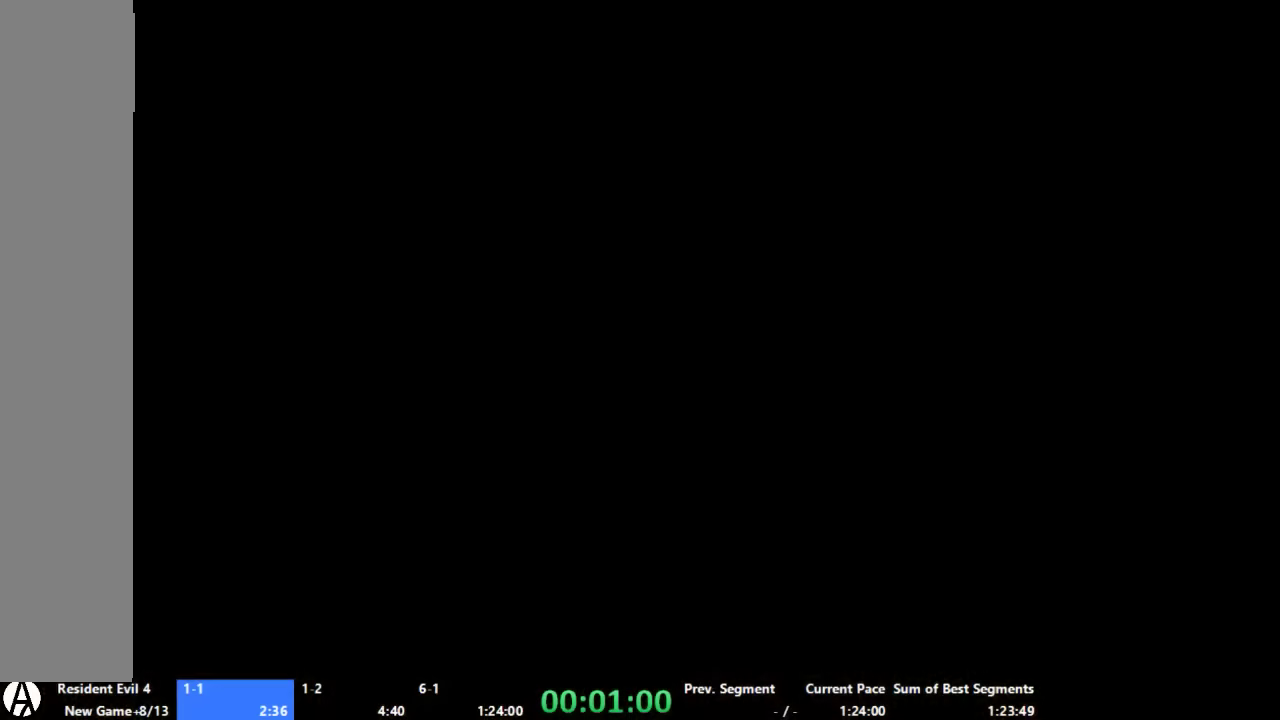
{"buttons": [], "left_stick": "up", "right_stick": "center", "events": [[67, "B", "down"], [133, "B", "up"]]}
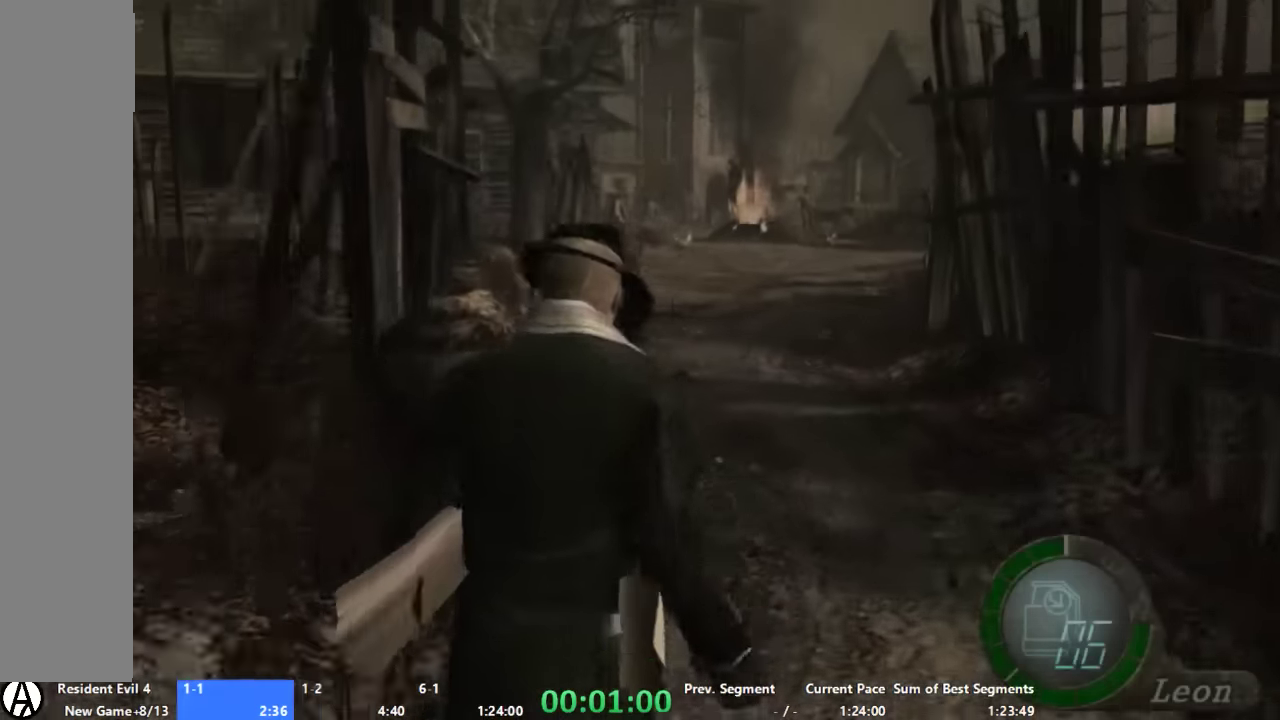
{"buttons": [], "left_stick": "up", "right_stick": "center", "events": []}
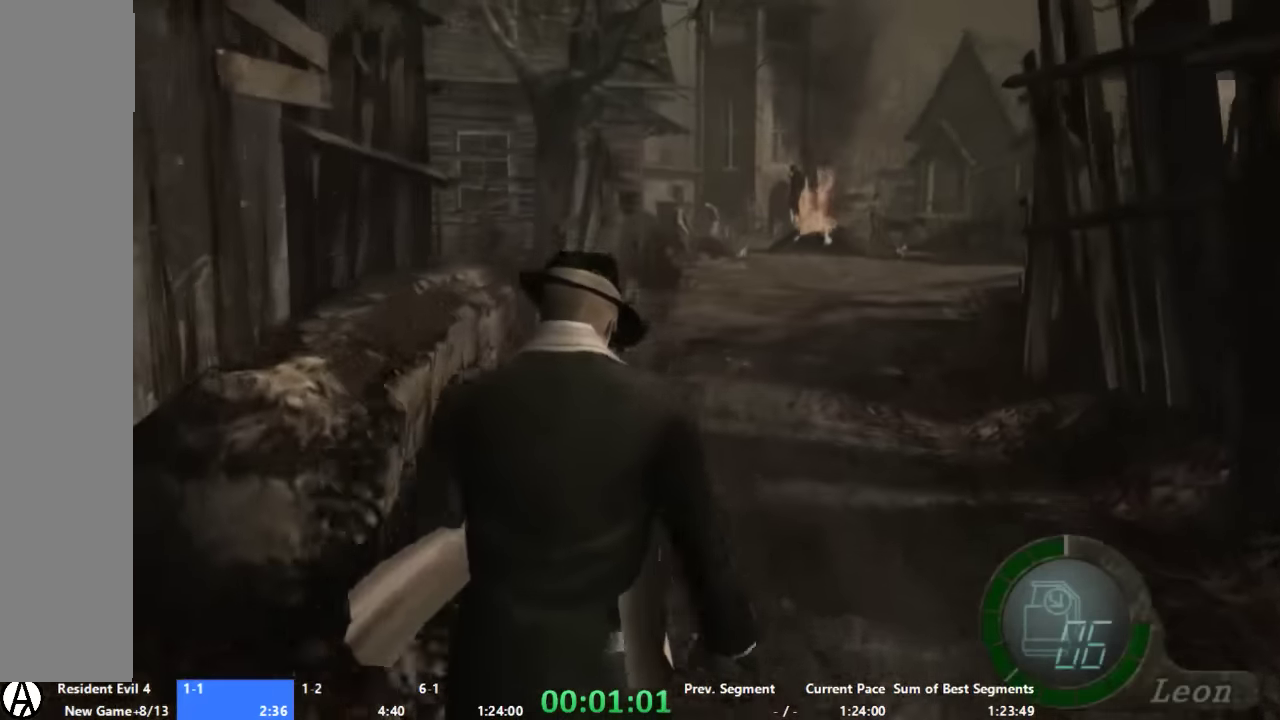
{"buttons": [], "left_stick": "up", "right_stick": "center", "events": []}
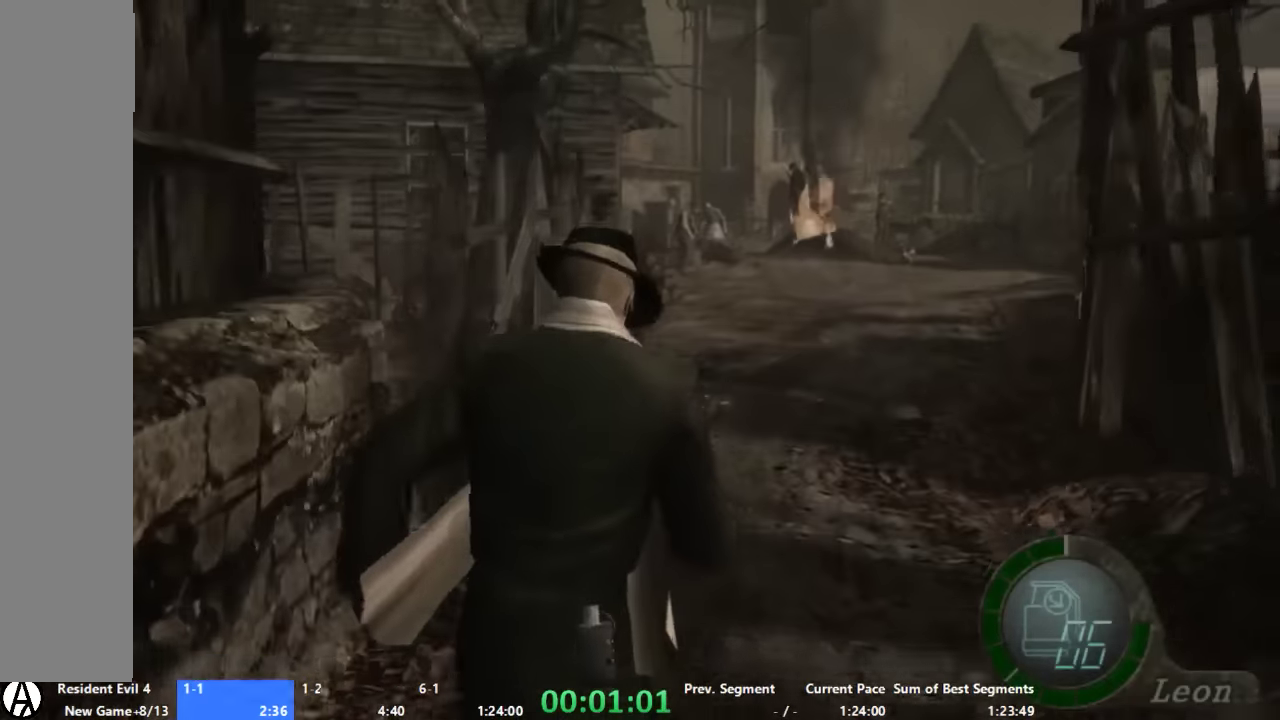
{"buttons": [], "left_stick": "up", "right_stick": "center", "events": []}
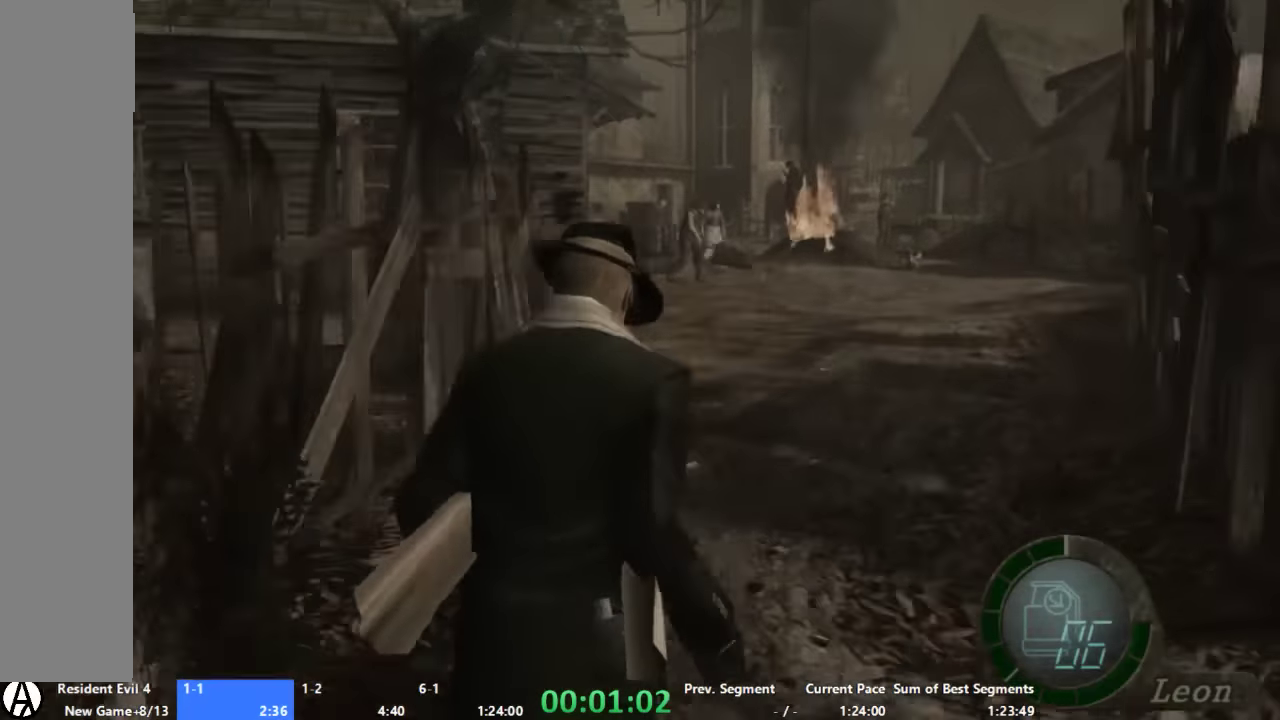
{"buttons": [], "left_stick": "up", "right_stick": "center", "events": []}
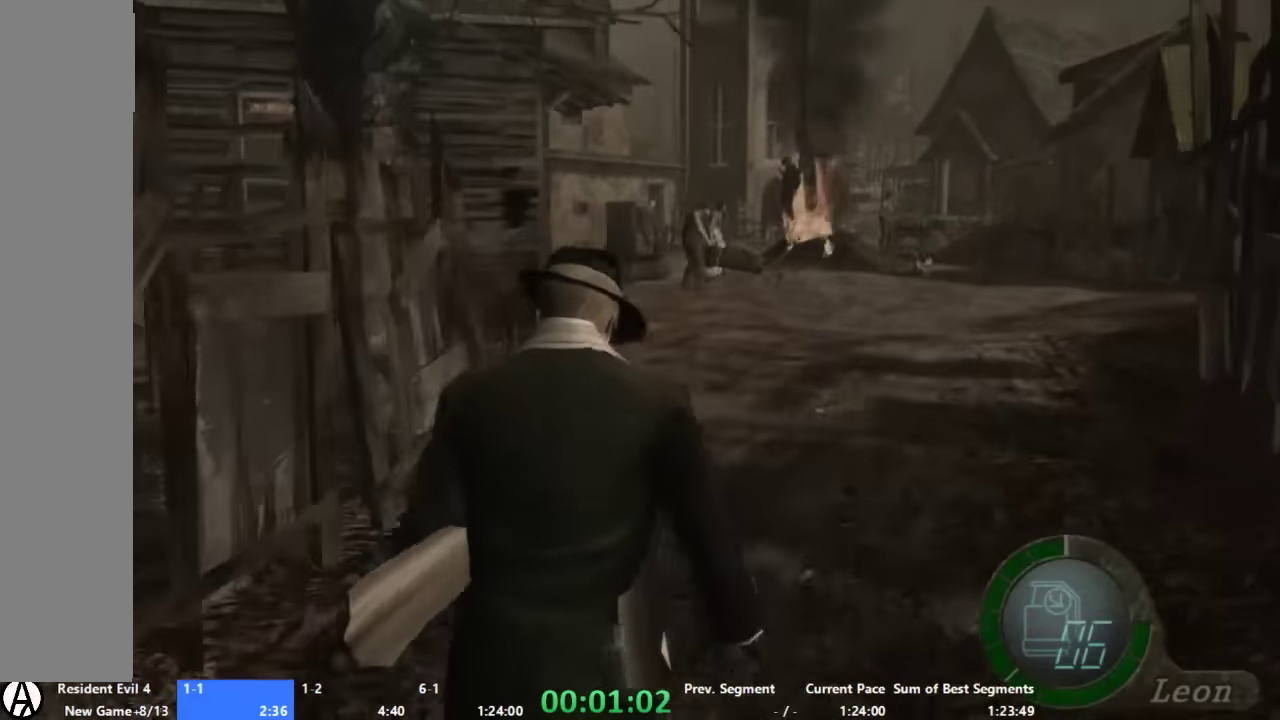
{"buttons": [], "left_stick": "up", "right_stick": "center", "events": []}
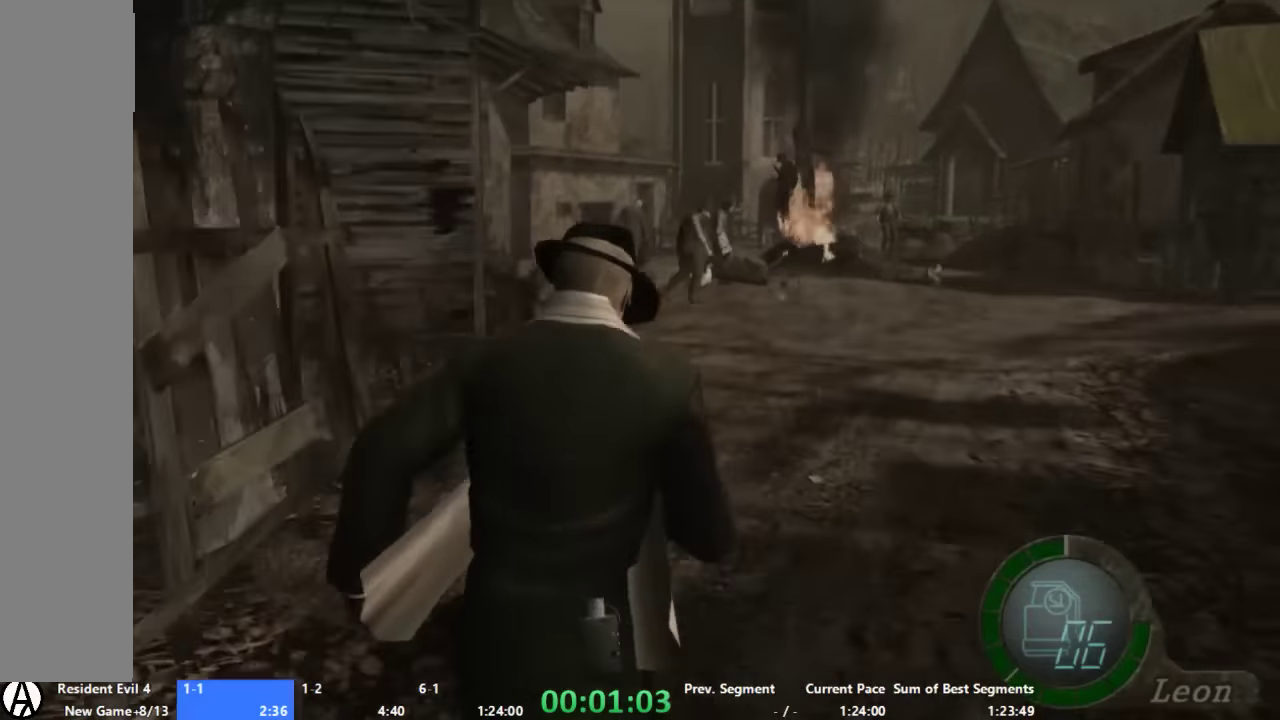
{"buttons": [], "left_stick": "up", "right_stick": "center", "events": []}
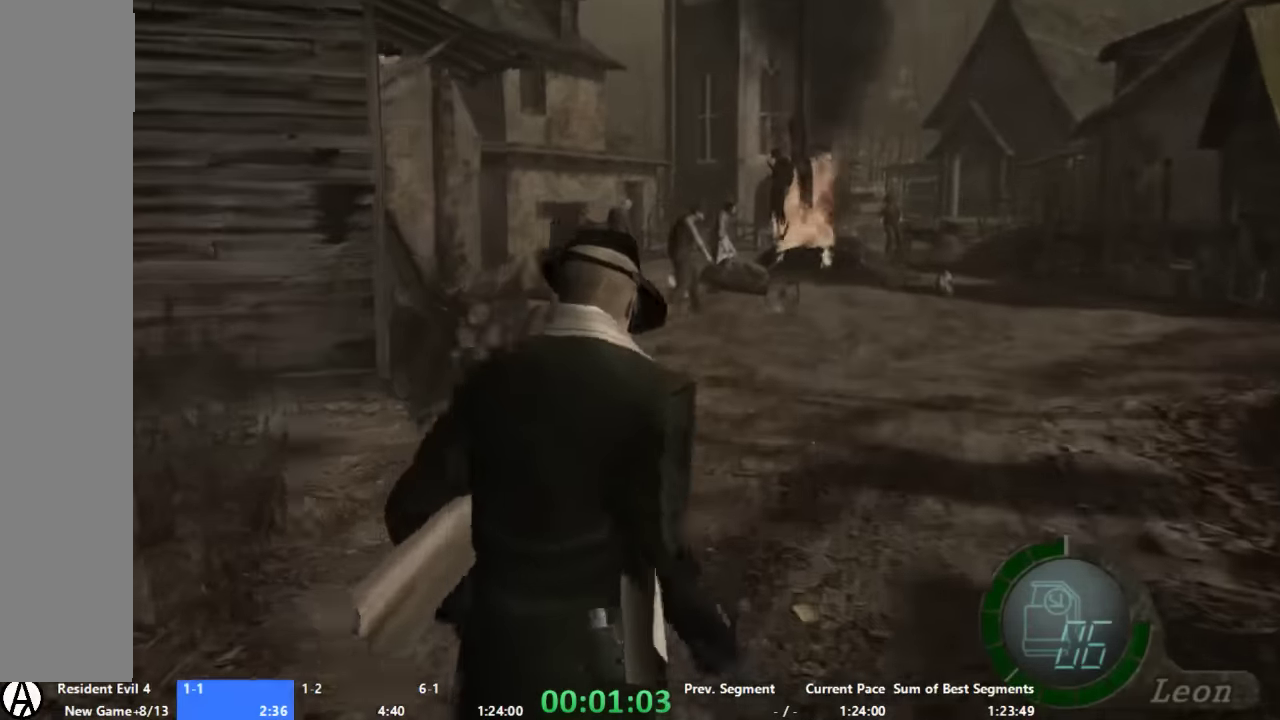
{"buttons": [], "left_stick": "up", "right_stick": "center", "events": []}
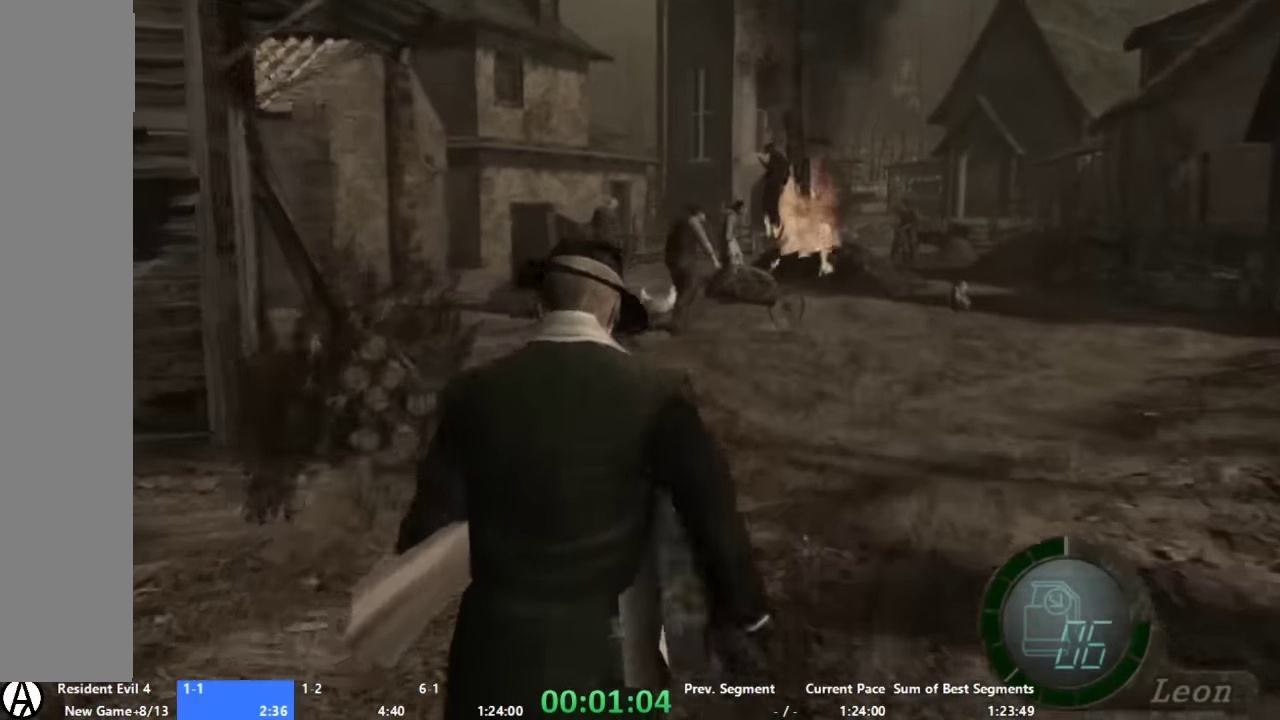
{"buttons": [], "left_stick": "up", "right_stick": "center", "events": []}
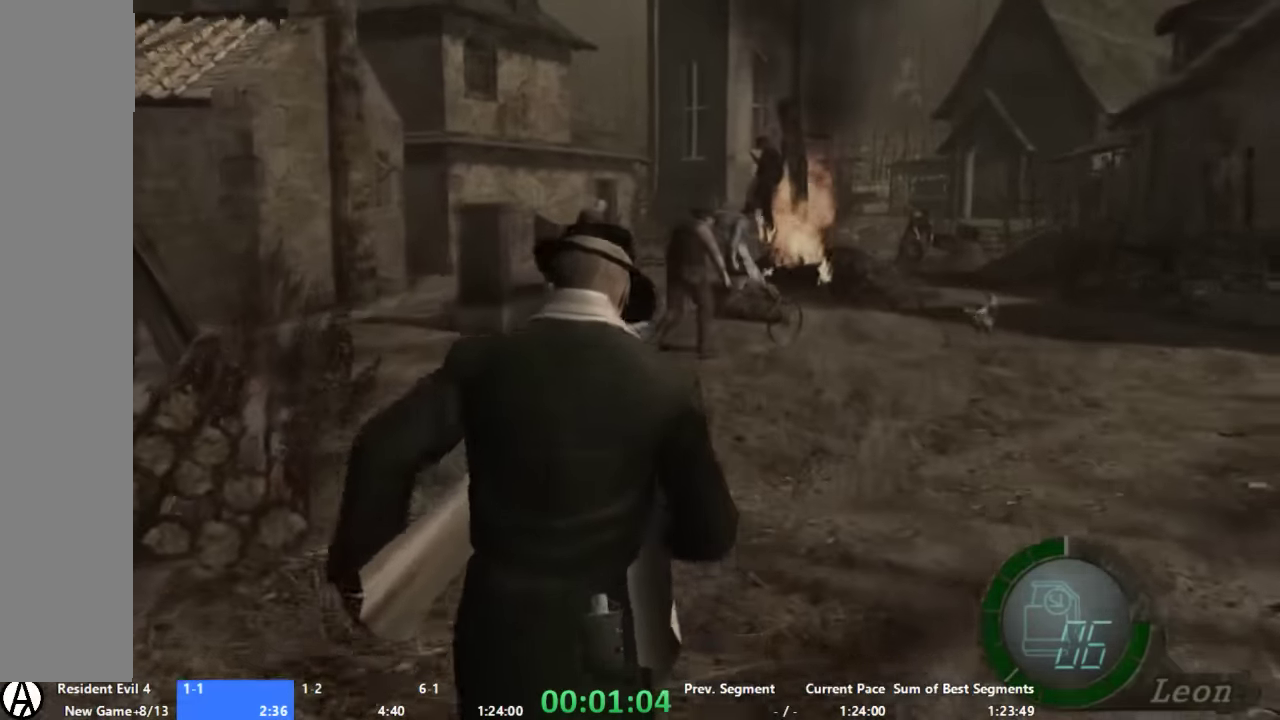
{"buttons": ["X"], "left_stick": "up", "right_stick": "center", "events": [[267, "X", "down"]]}
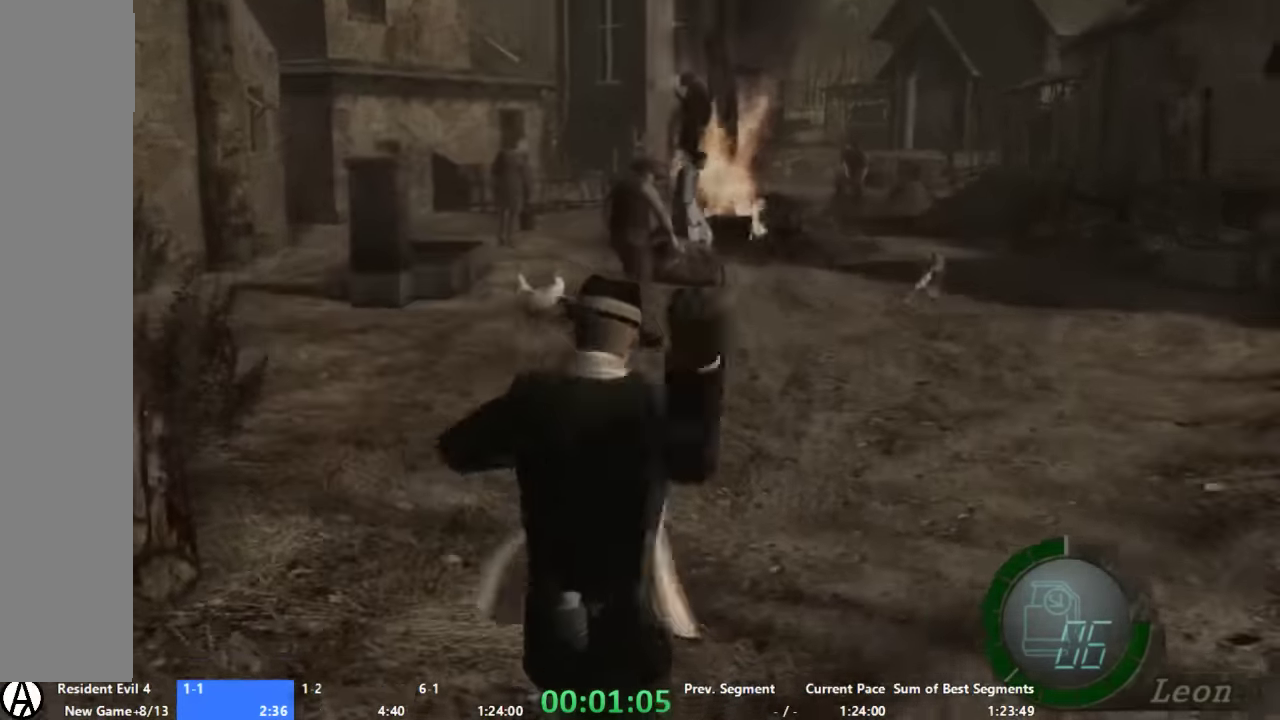
{"buttons": [], "left_stick": "center", "right_stick": "center", "events": [[333, "X", "up"], [400, "left_stick", "center"]]}
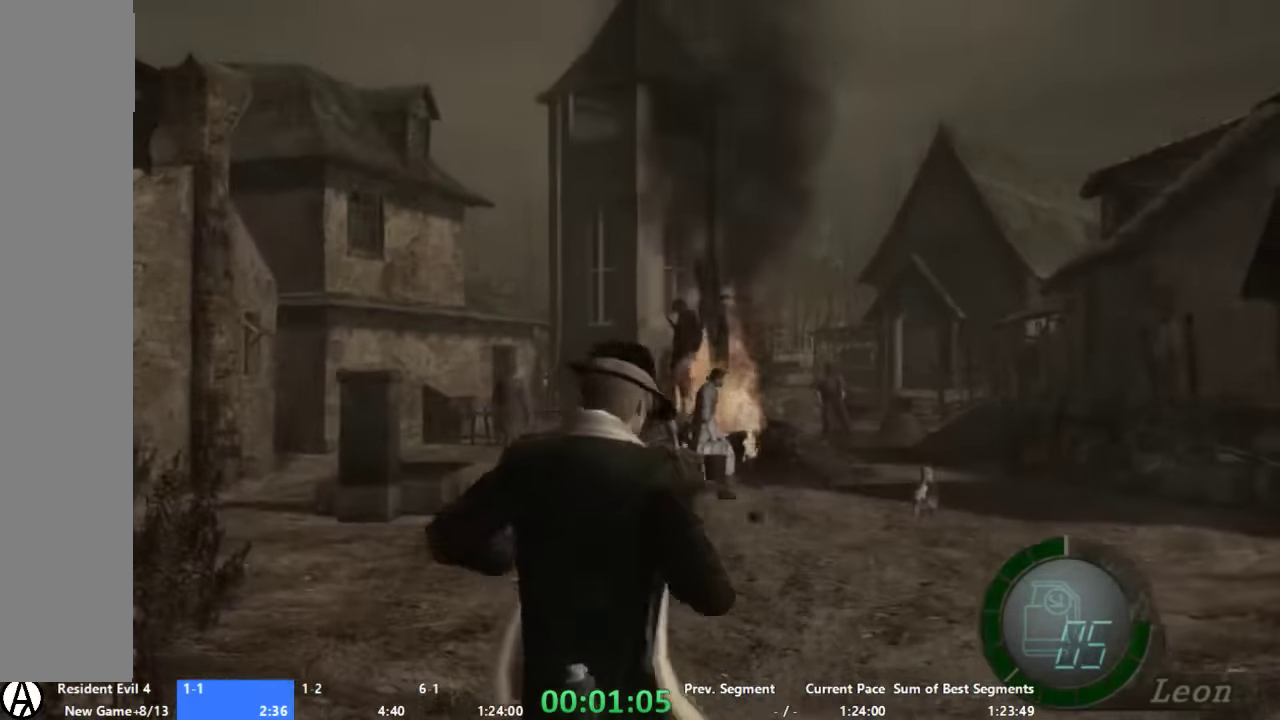
{"buttons": [], "left_stick": "center", "right_stick": "center", "events": []}
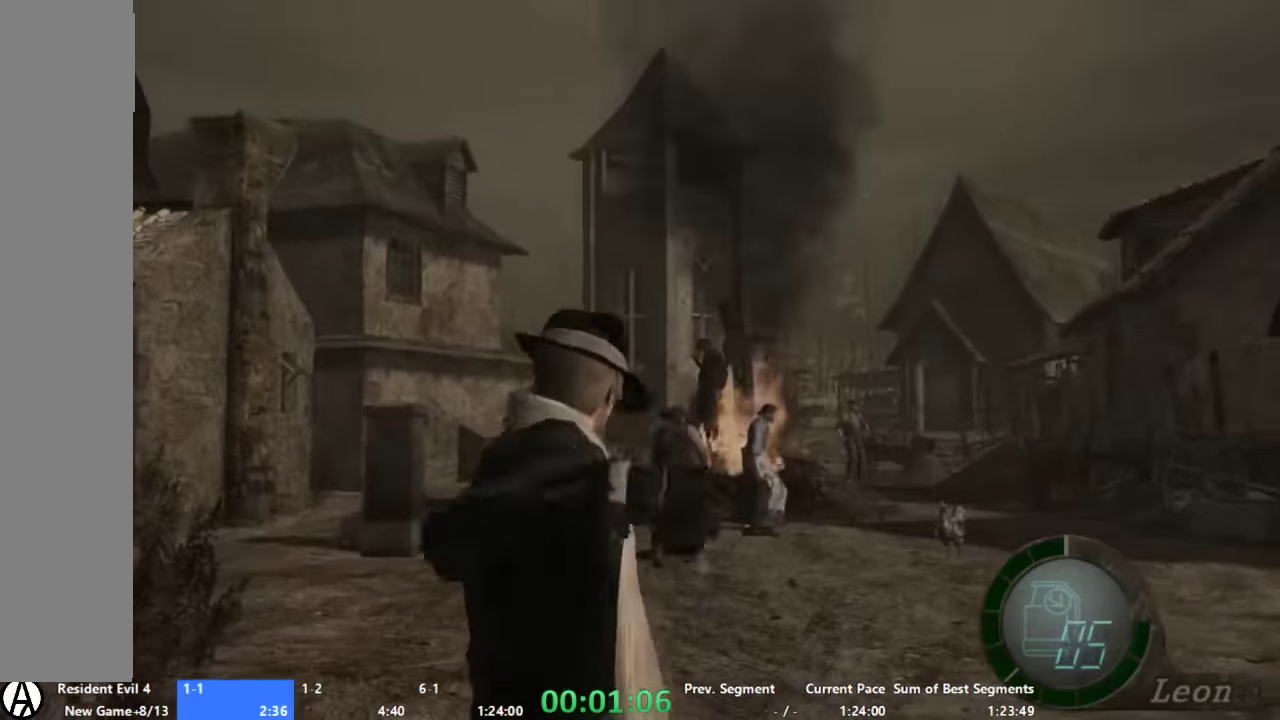
{"buttons": [], "left_stick": "down", "right_stick": "center", "events": [[33, "START", "down"], [134, "START", "up"], [400, "left_stick", "down"]]}
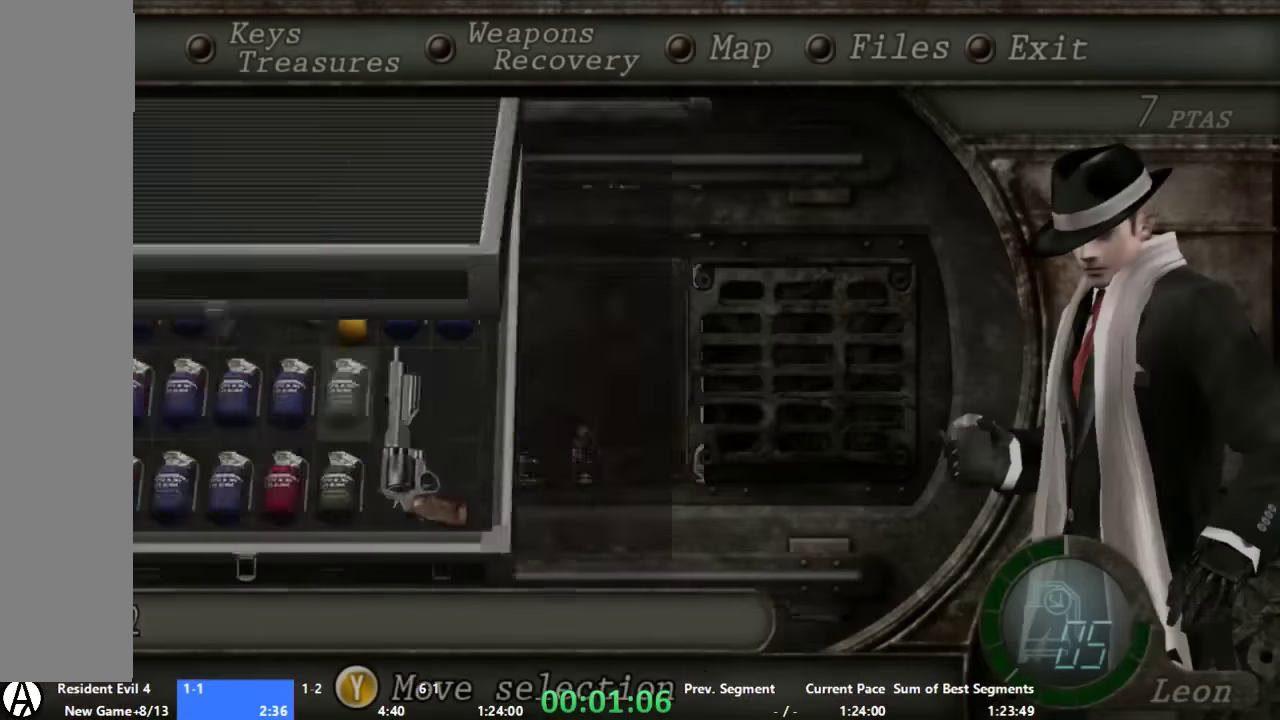
{"buttons": ["START"], "left_stick": "center", "right_stick": "center", "events": [[34, "left_stick", "center"], [100, "left_stick", "down"], [200, "left_stick", "center"], [467, "START", "down"]]}
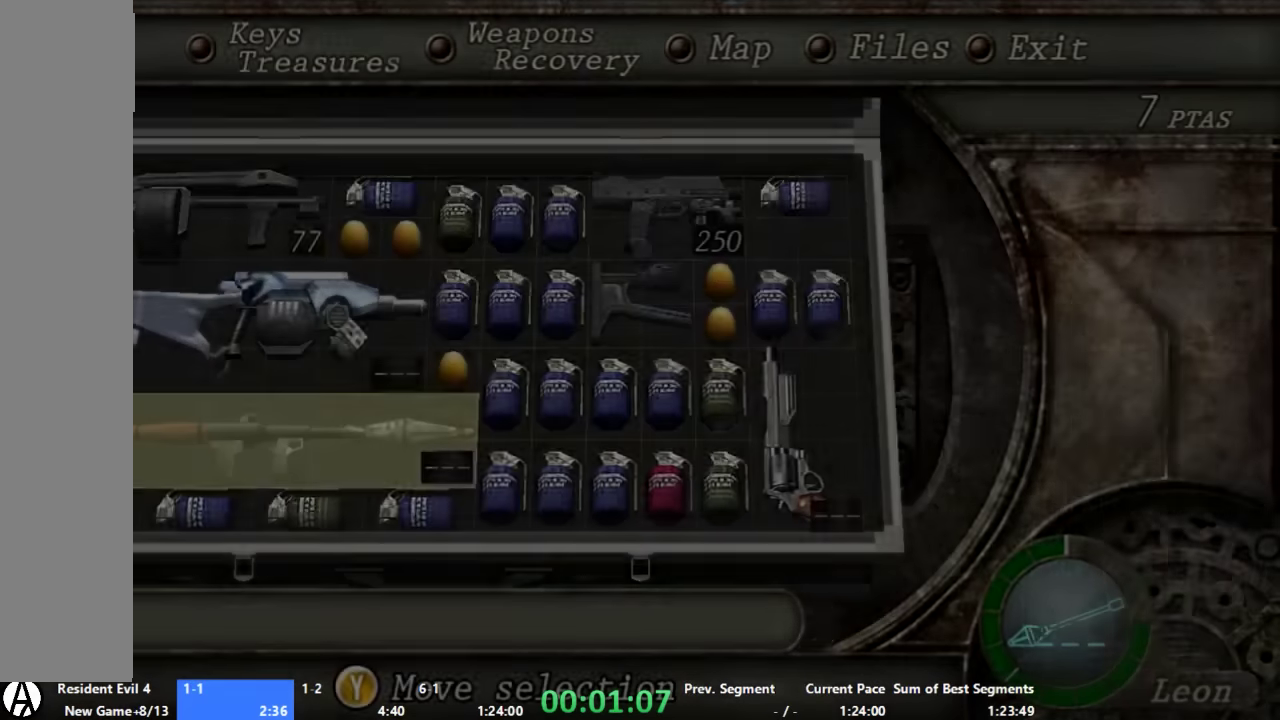
{"buttons": ["X"], "left_stick": "center", "right_stick": "center", "events": [[34, "START", "up"], [200, "X", "down"]]}
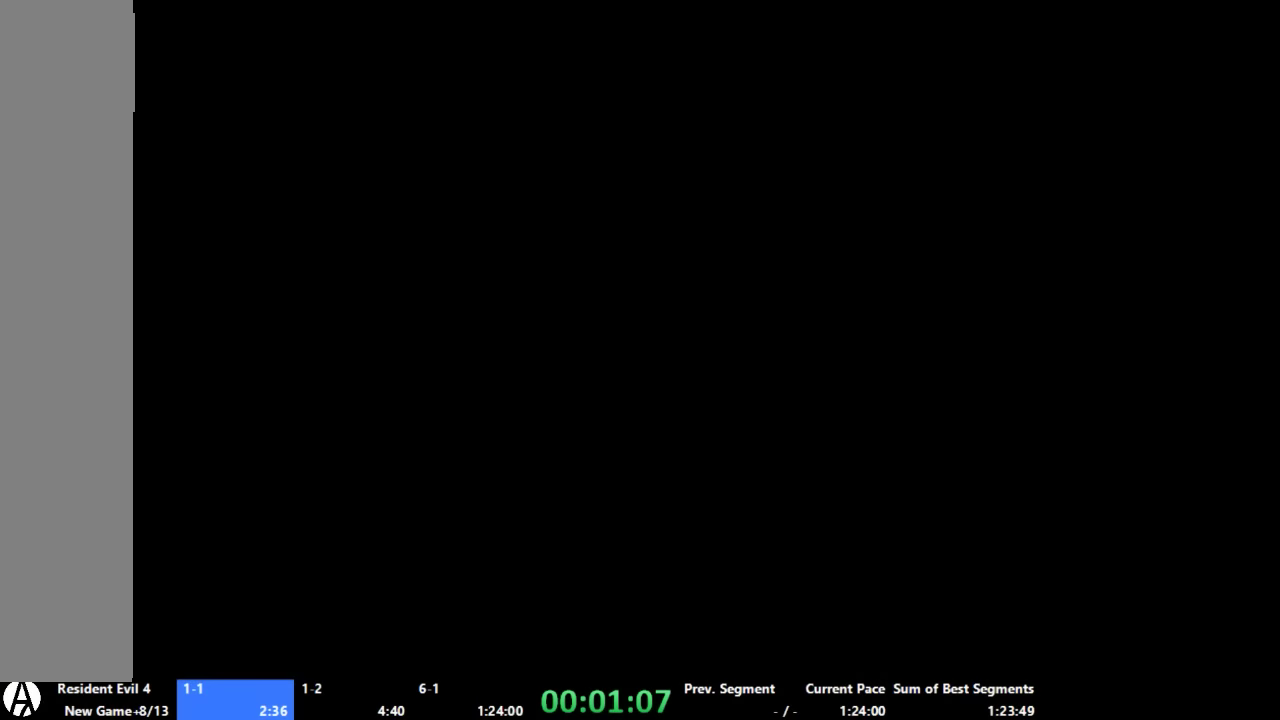
{"buttons": ["X"], "left_stick": "center", "right_stick": "center", "events": []}
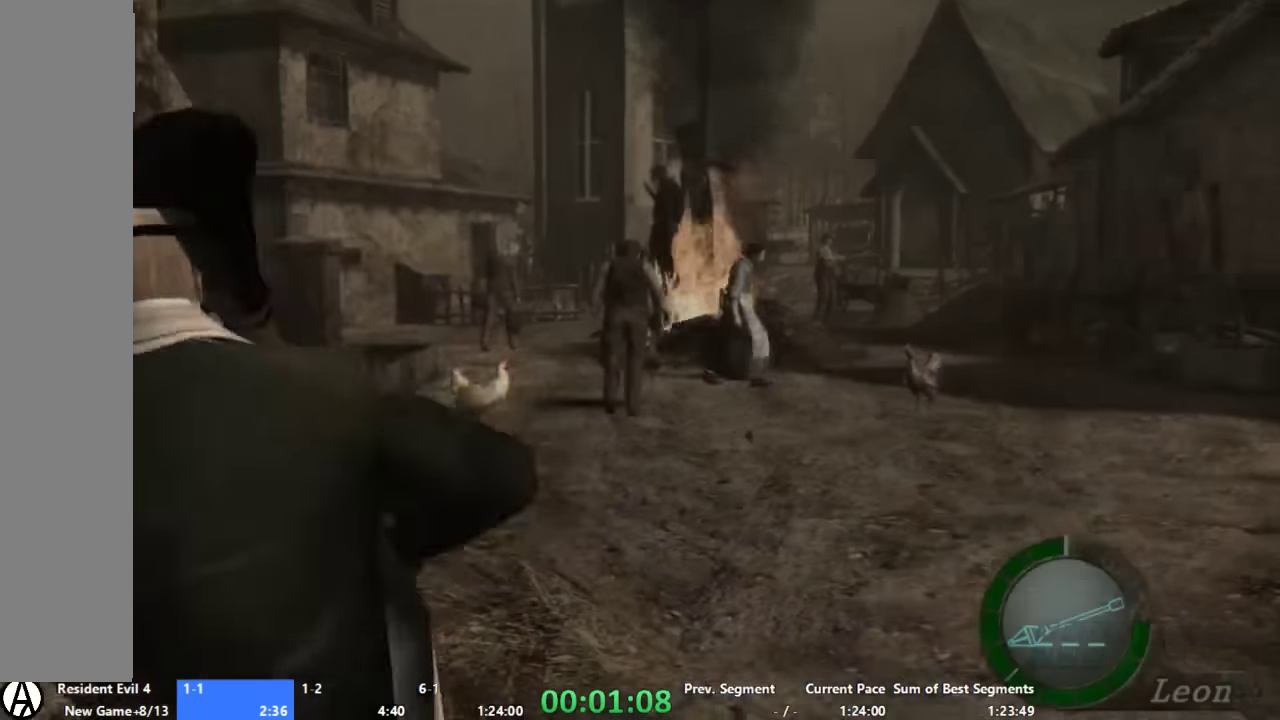
{"buttons": ["X"], "left_stick": "center", "right_stick": "center", "events": []}
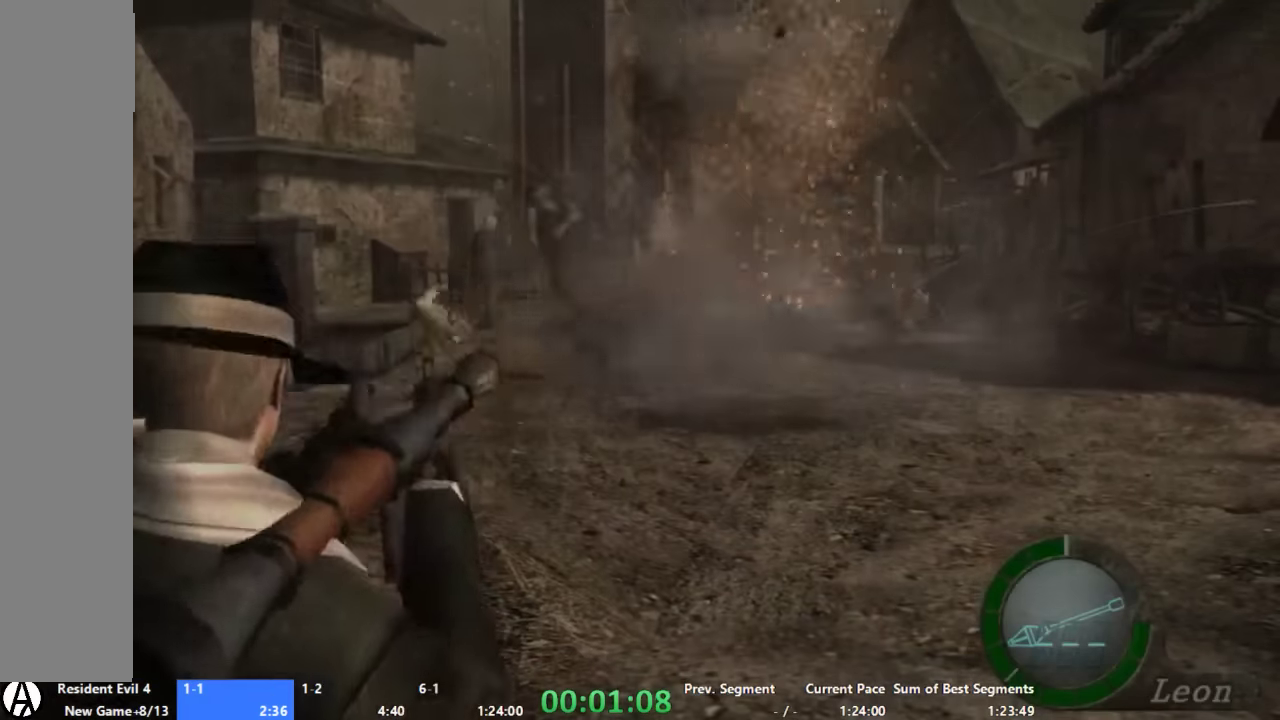
{"buttons": ["X"], "left_stick": "center", "right_stick": "center", "events": []}
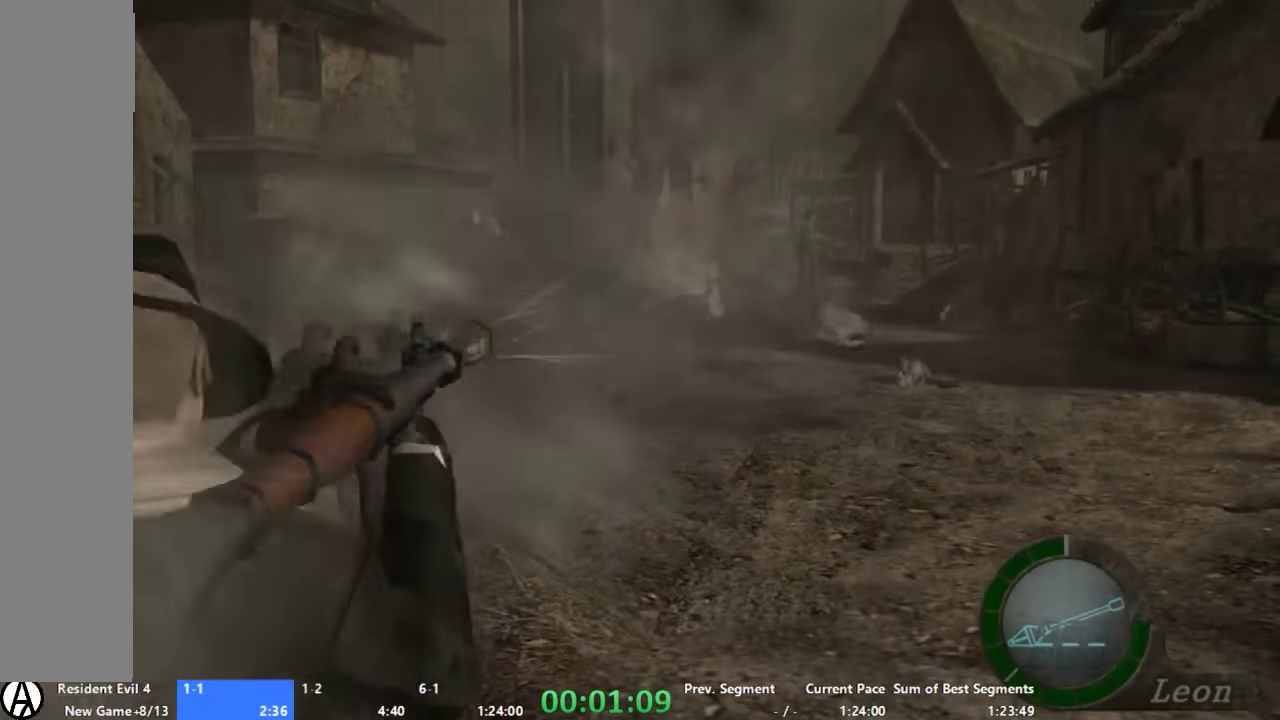
{"buttons": [], "left_stick": "up", "right_stick": "center", "events": [[134, "X", "up"], [134, "left_stick", "up-left"], [200, "left_stick", "up"]]}
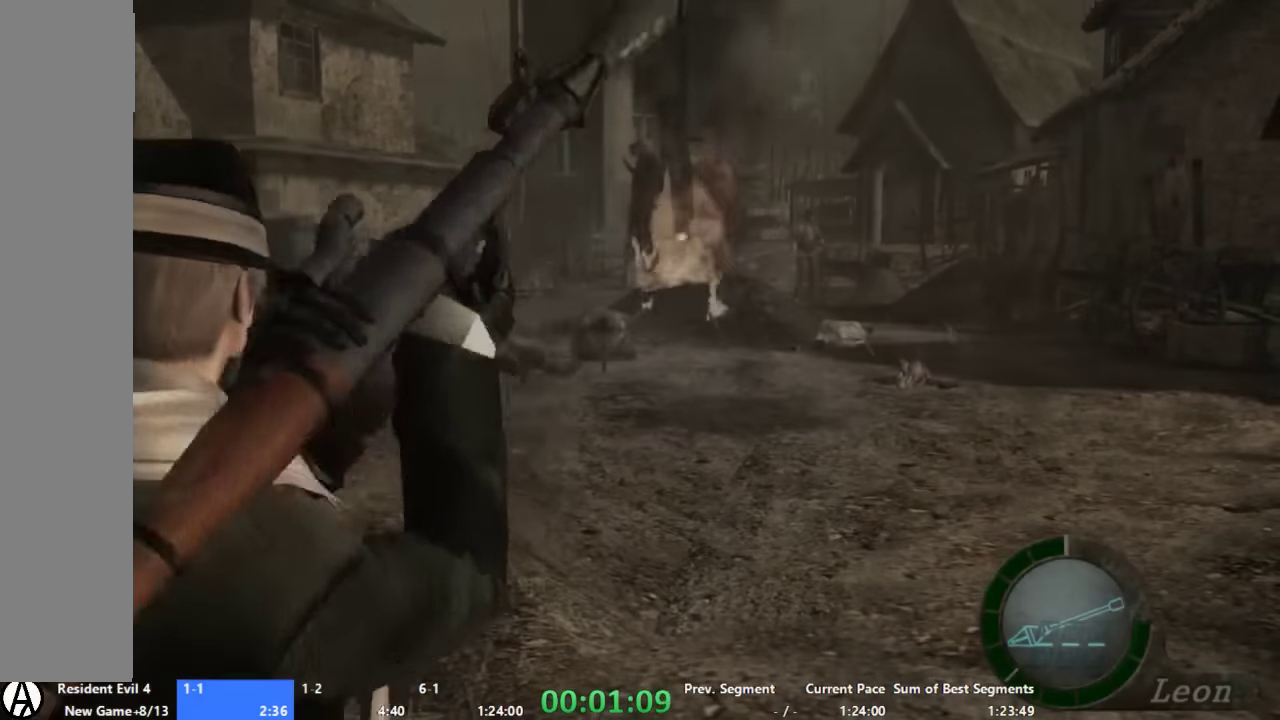
{"buttons": [], "left_stick": "up", "right_stick": "center", "events": []}
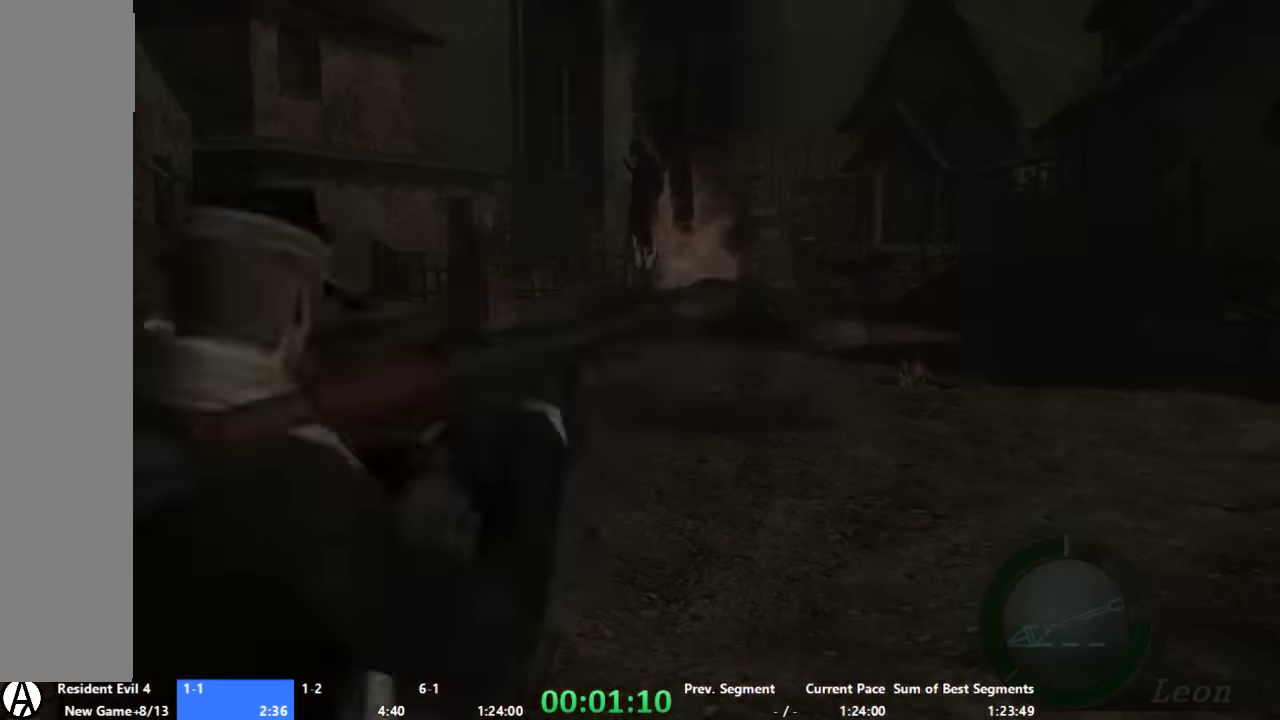
{"buttons": [], "left_stick": "up", "right_stick": "center", "events": []}